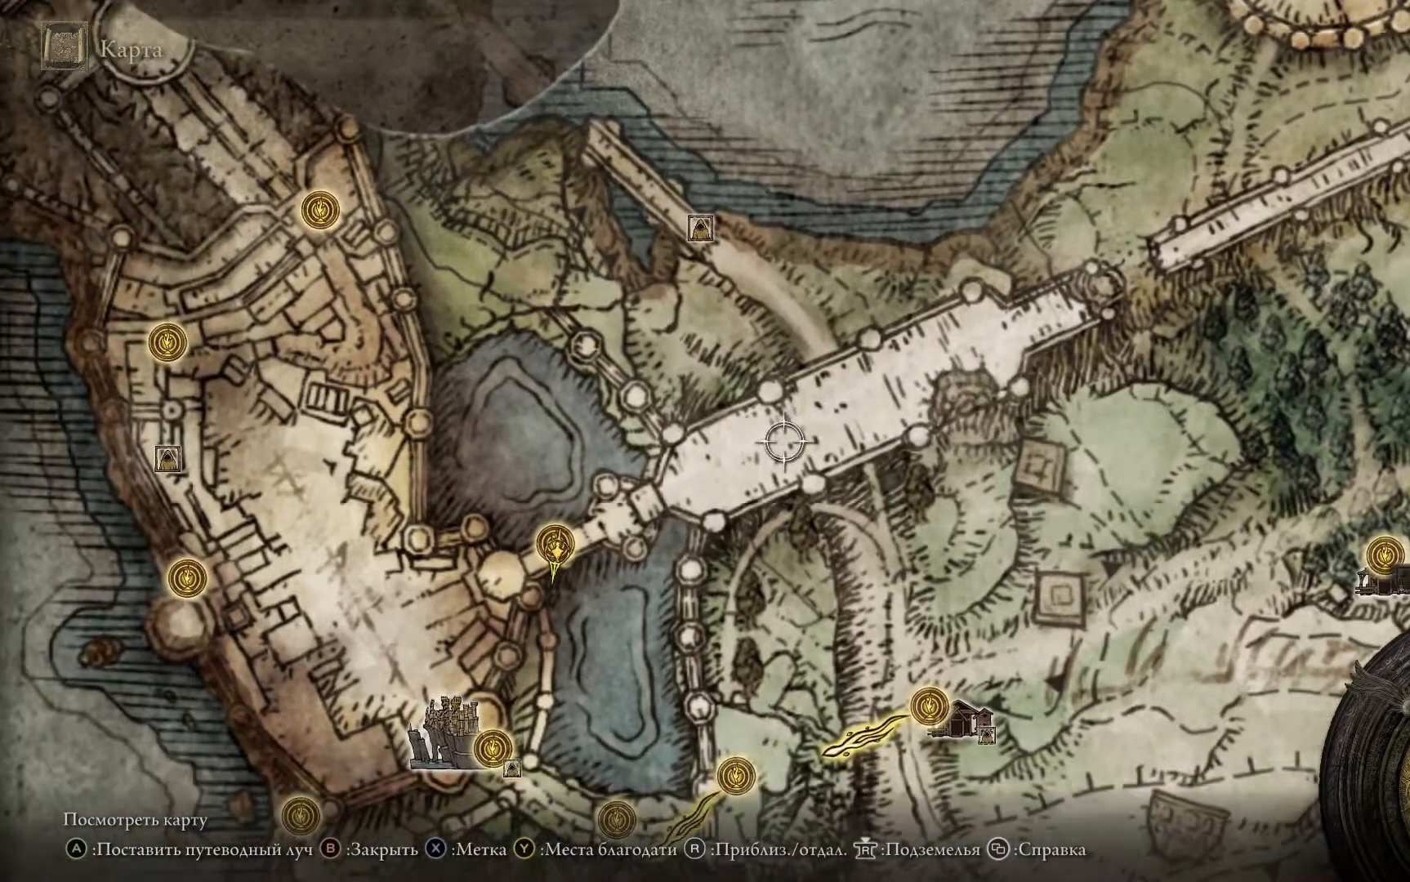
Gameplay with a controller (Xbox layout); each line is a JSON object with the inputs held at the frame after it. "events" lists button and stick changes between this image and that frame as [ms after this image, input, new state], when the widget could be followed in between.
{"buttons": [], "left_stick": "down-left", "right_stick": "center", "events": []}
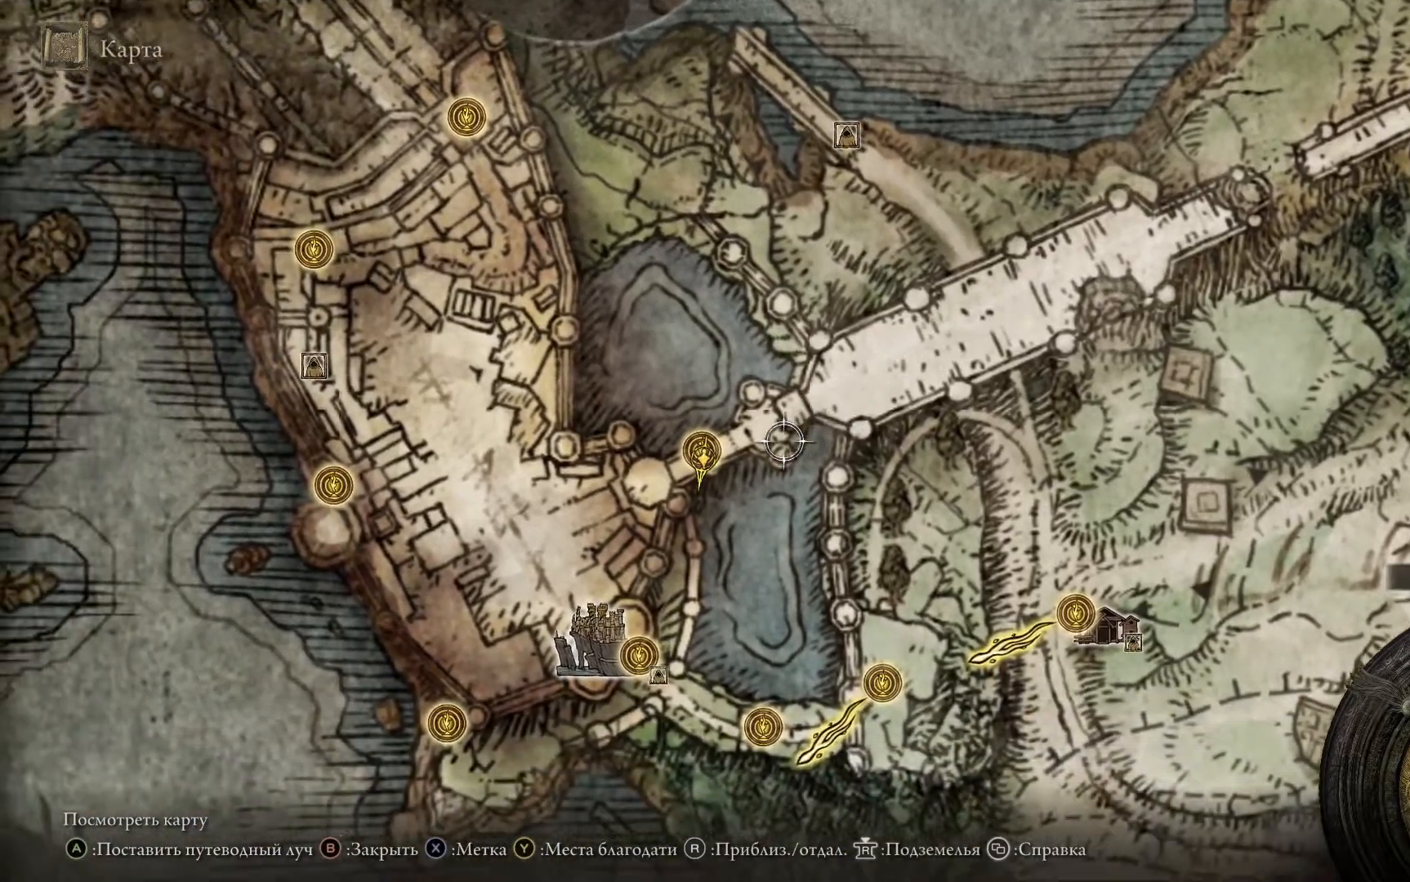
{"buttons": [], "left_stick": "left", "right_stick": "center", "events": [[434, "left_stick", "left"]]}
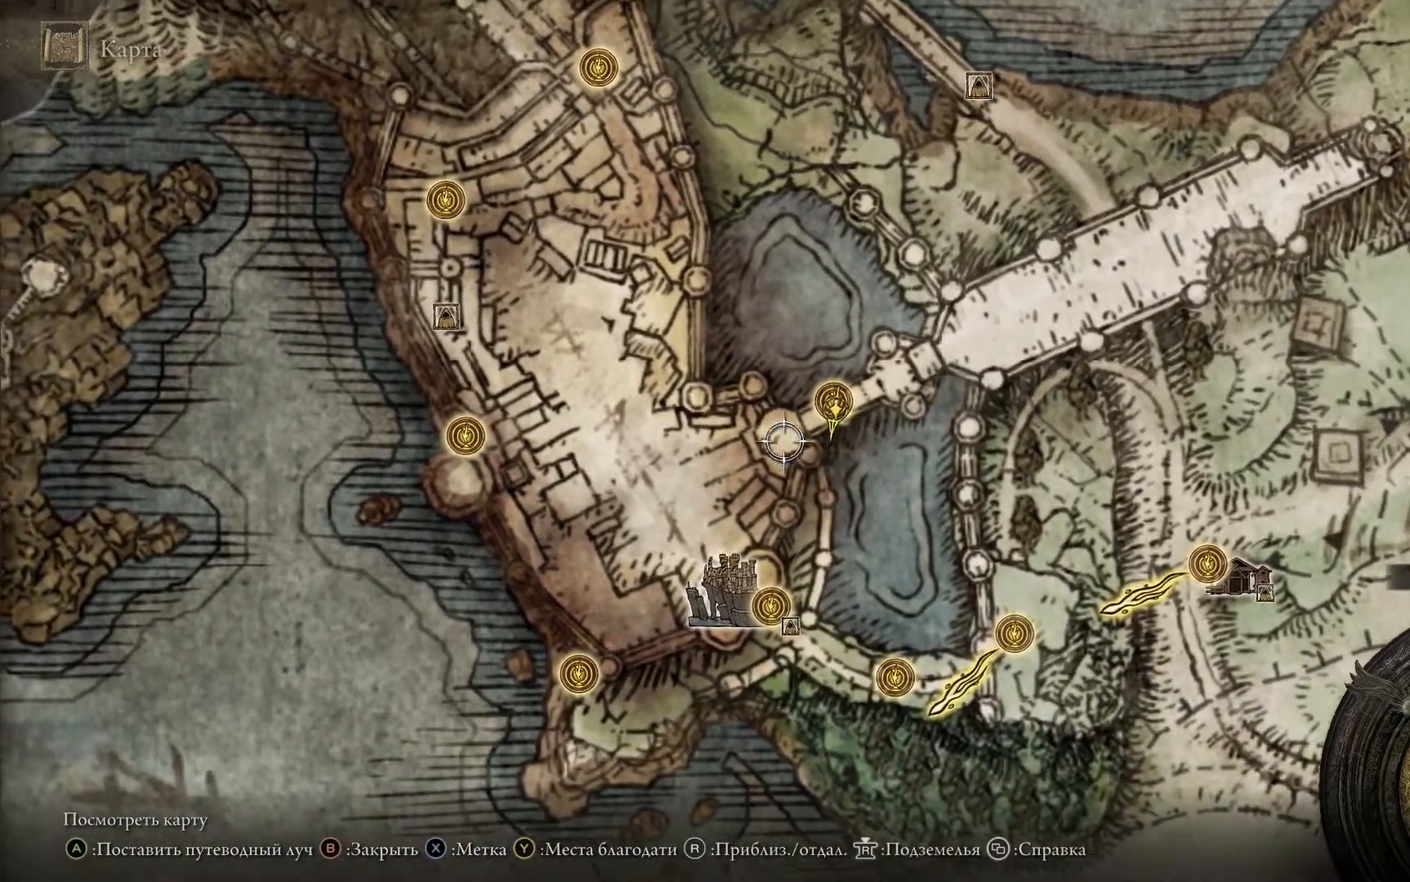
{"buttons": [], "left_stick": "up-left", "right_stick": "center", "events": [[100, "left_stick", "up-left"]]}
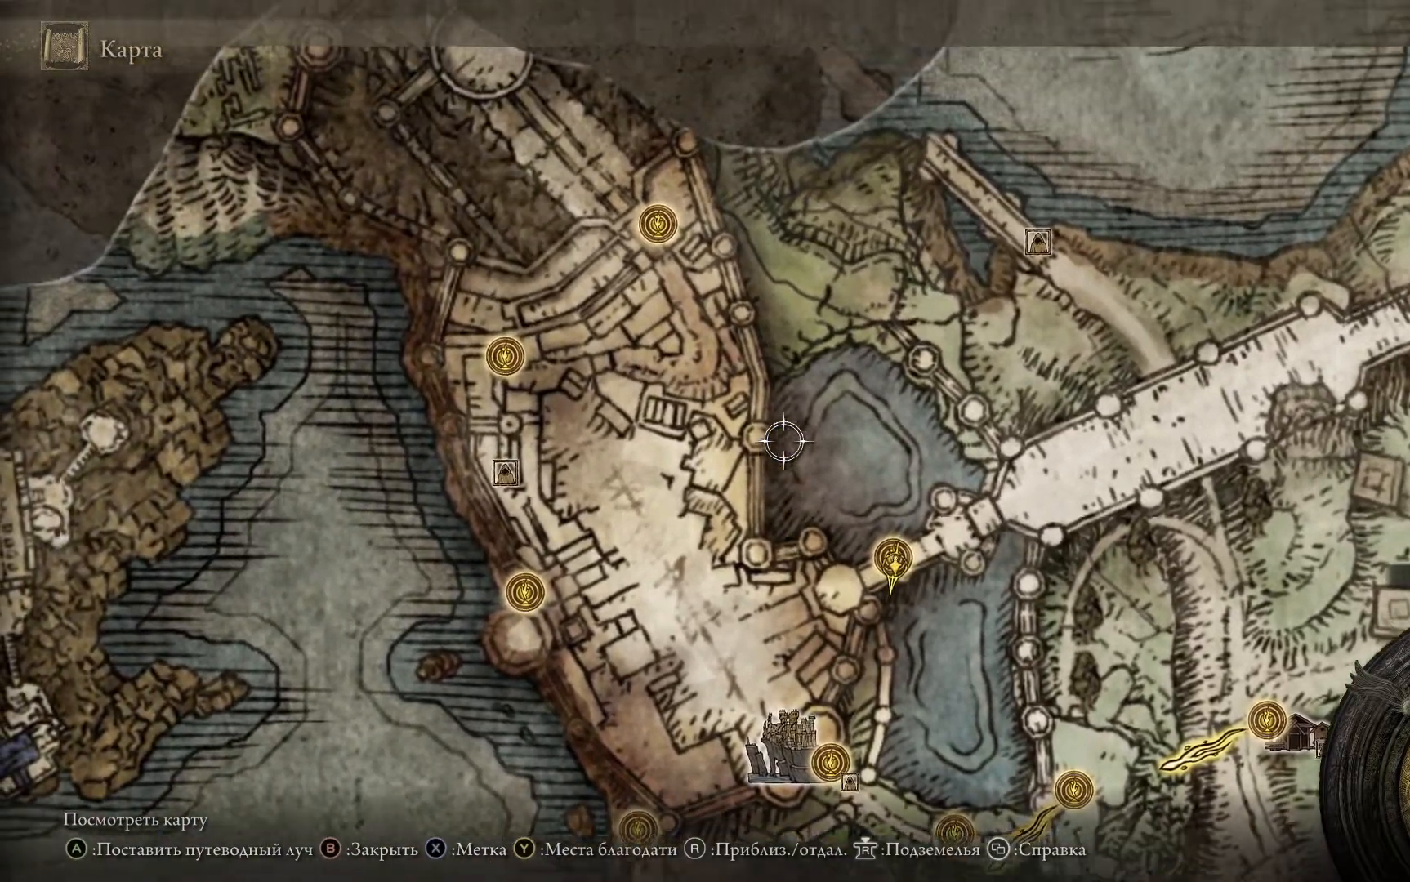
{"buttons": [], "left_stick": "left", "right_stick": "center", "events": [[384, "left_stick", "left"]]}
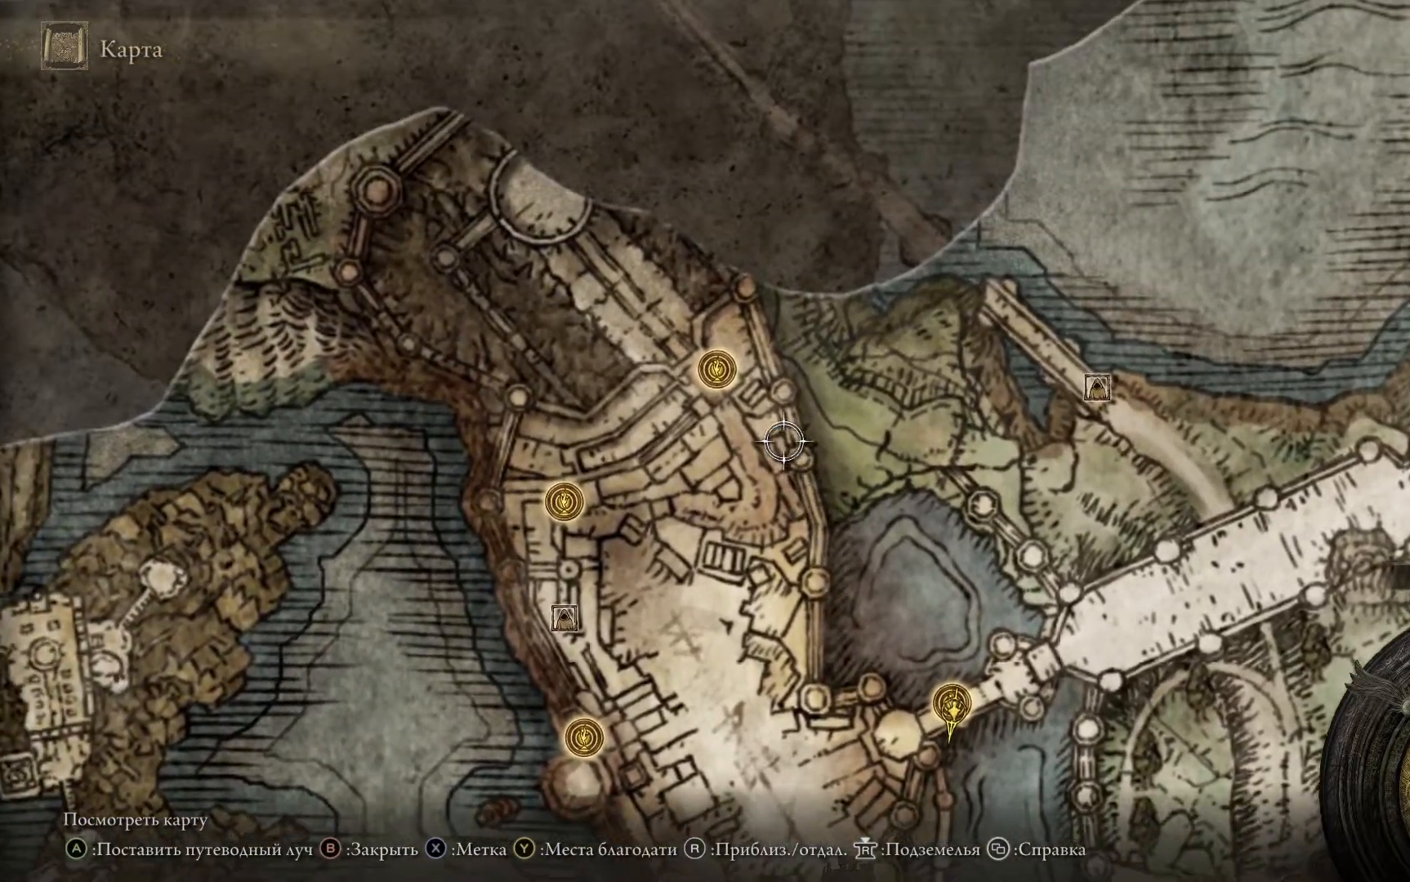
{"buttons": [], "left_stick": "center", "right_stick": "center", "events": [[300, "left_stick", "center"]]}
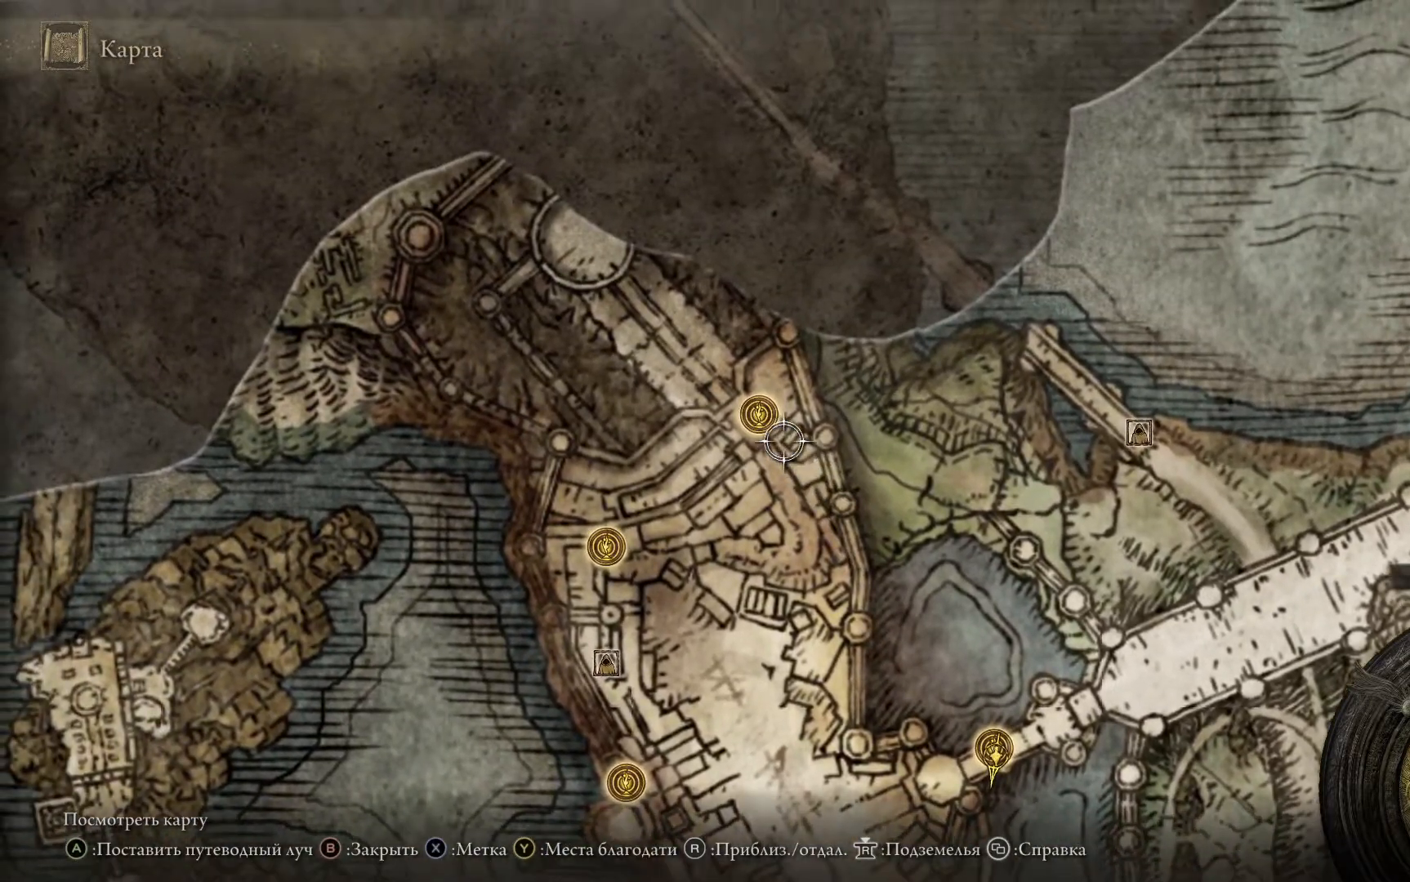
{"buttons": [], "left_stick": "center", "right_stick": "center", "events": [[100, "left_stick", "left"], [317, "left_stick", "center"]]}
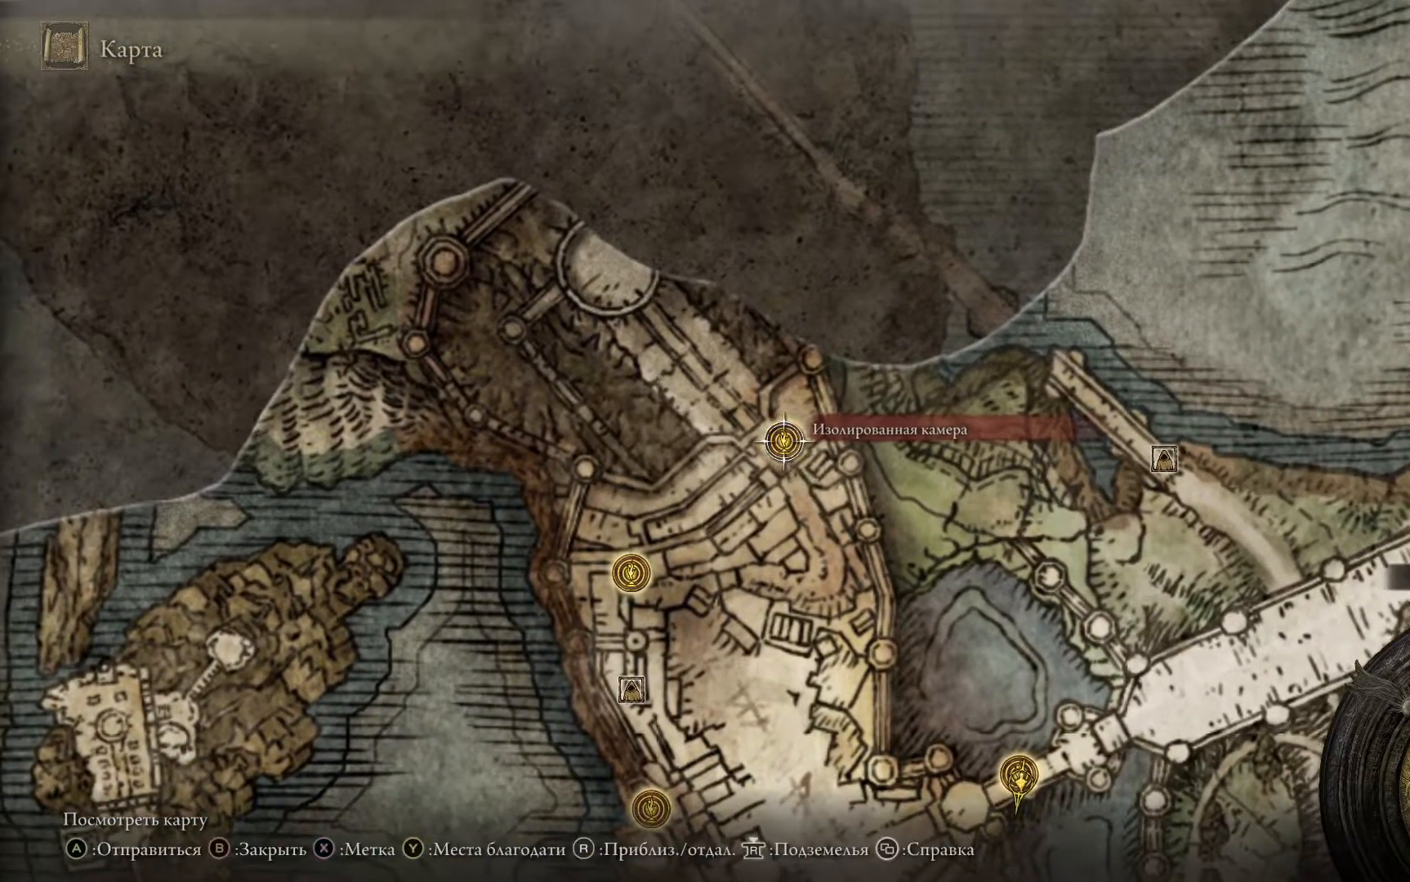
{"buttons": [], "left_stick": "center", "right_stick": "center", "events": []}
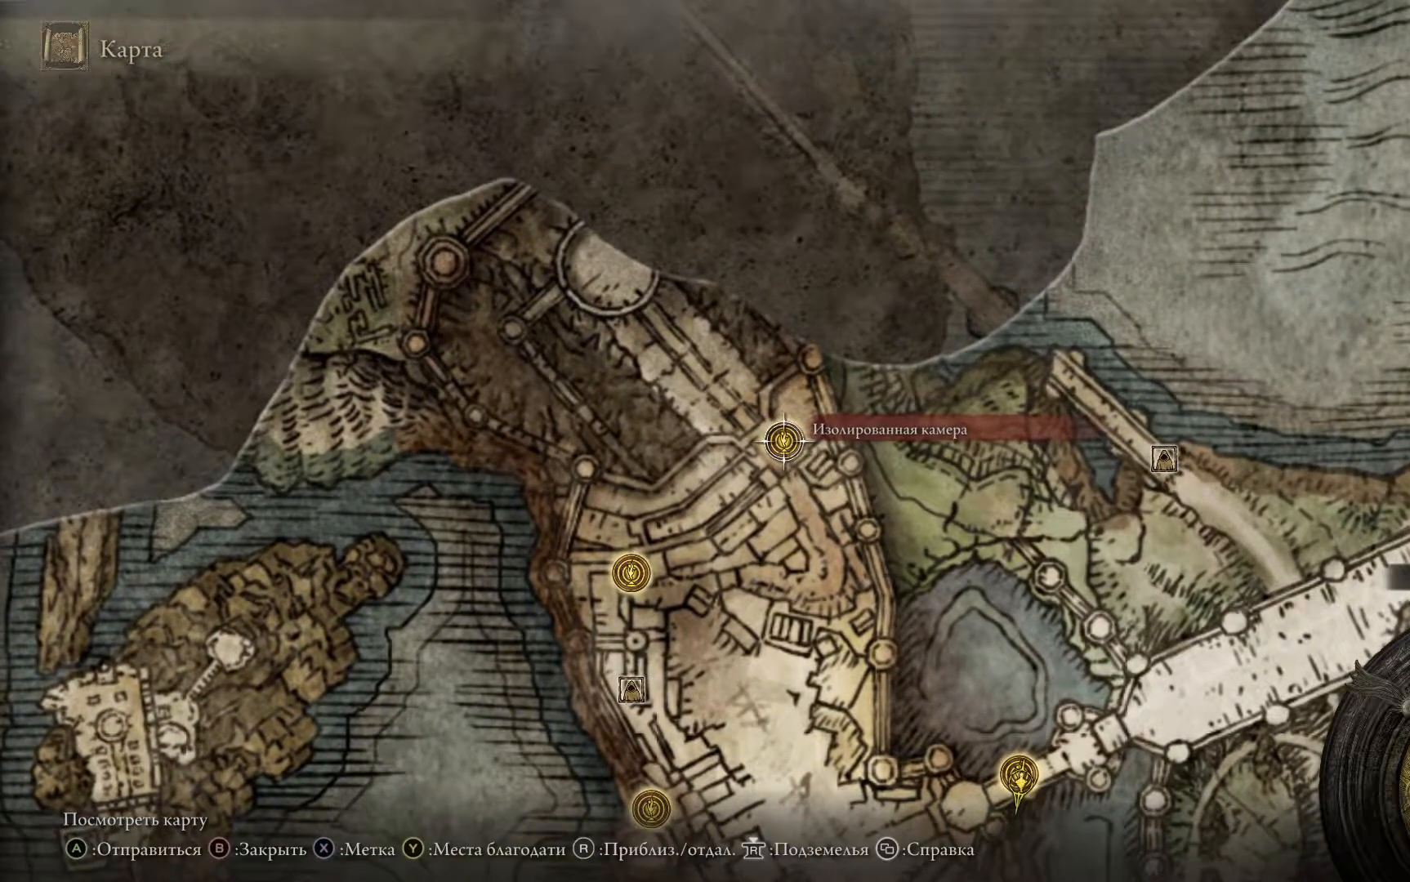
{"buttons": [], "left_stick": "center", "right_stick": "center", "events": []}
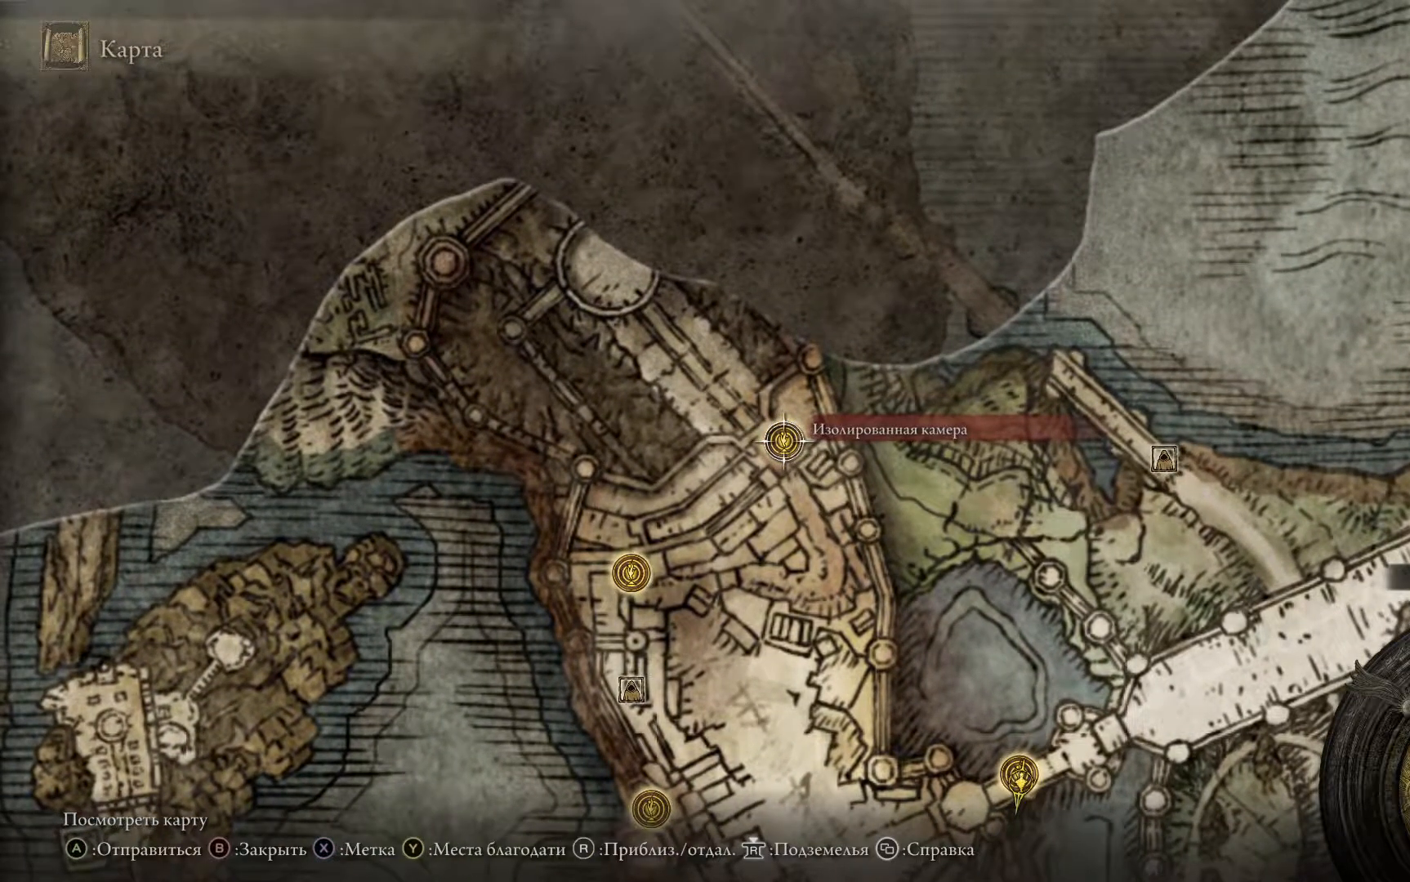
{"buttons": [], "left_stick": "down", "right_stick": "center", "events": [[234, "left_stick", "down"]]}
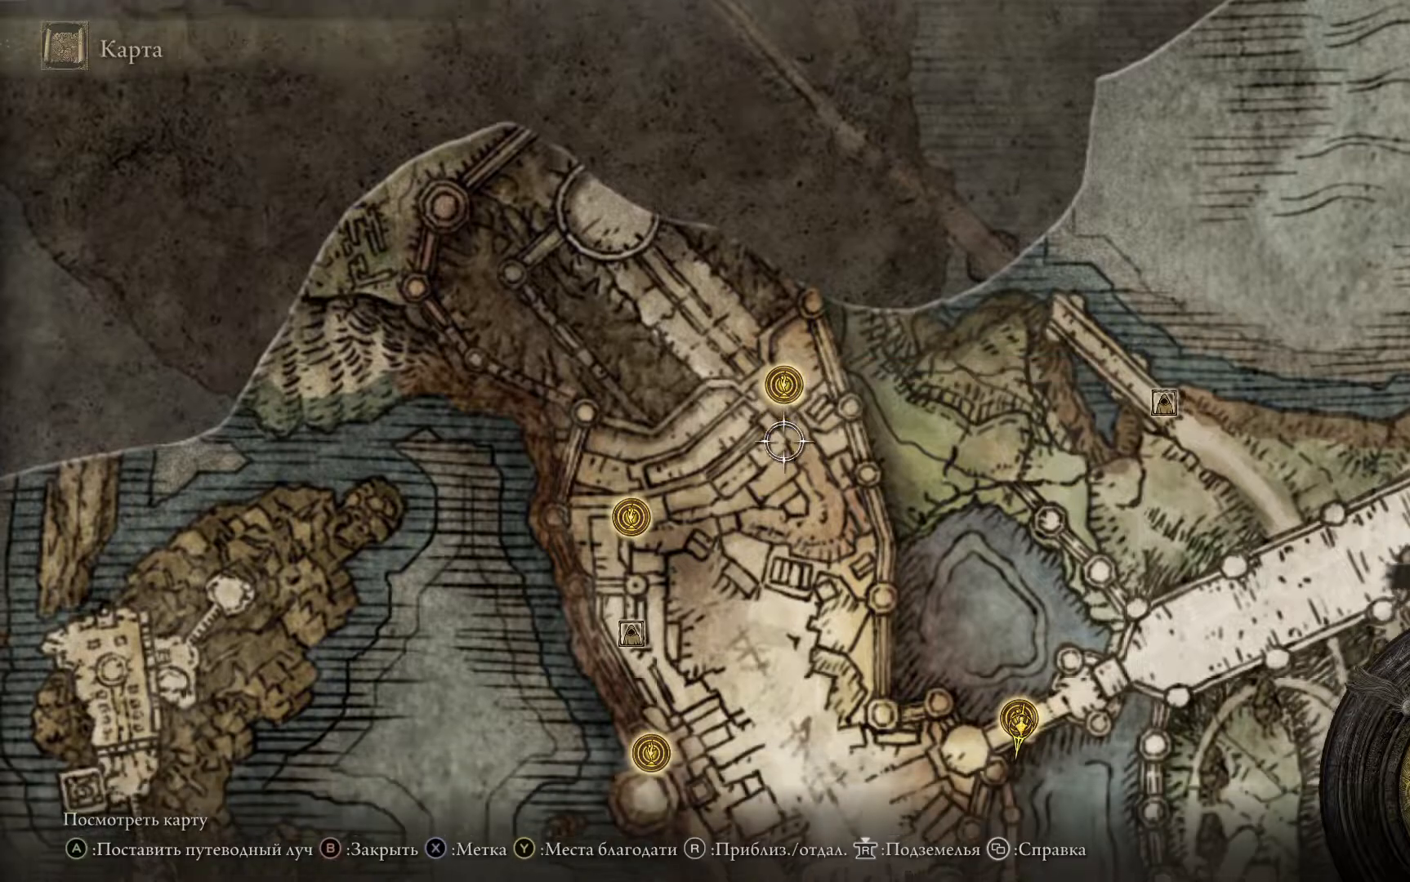
{"buttons": [], "left_stick": "down-left", "right_stick": "center", "events": [[250, "left_stick", "down-left"]]}
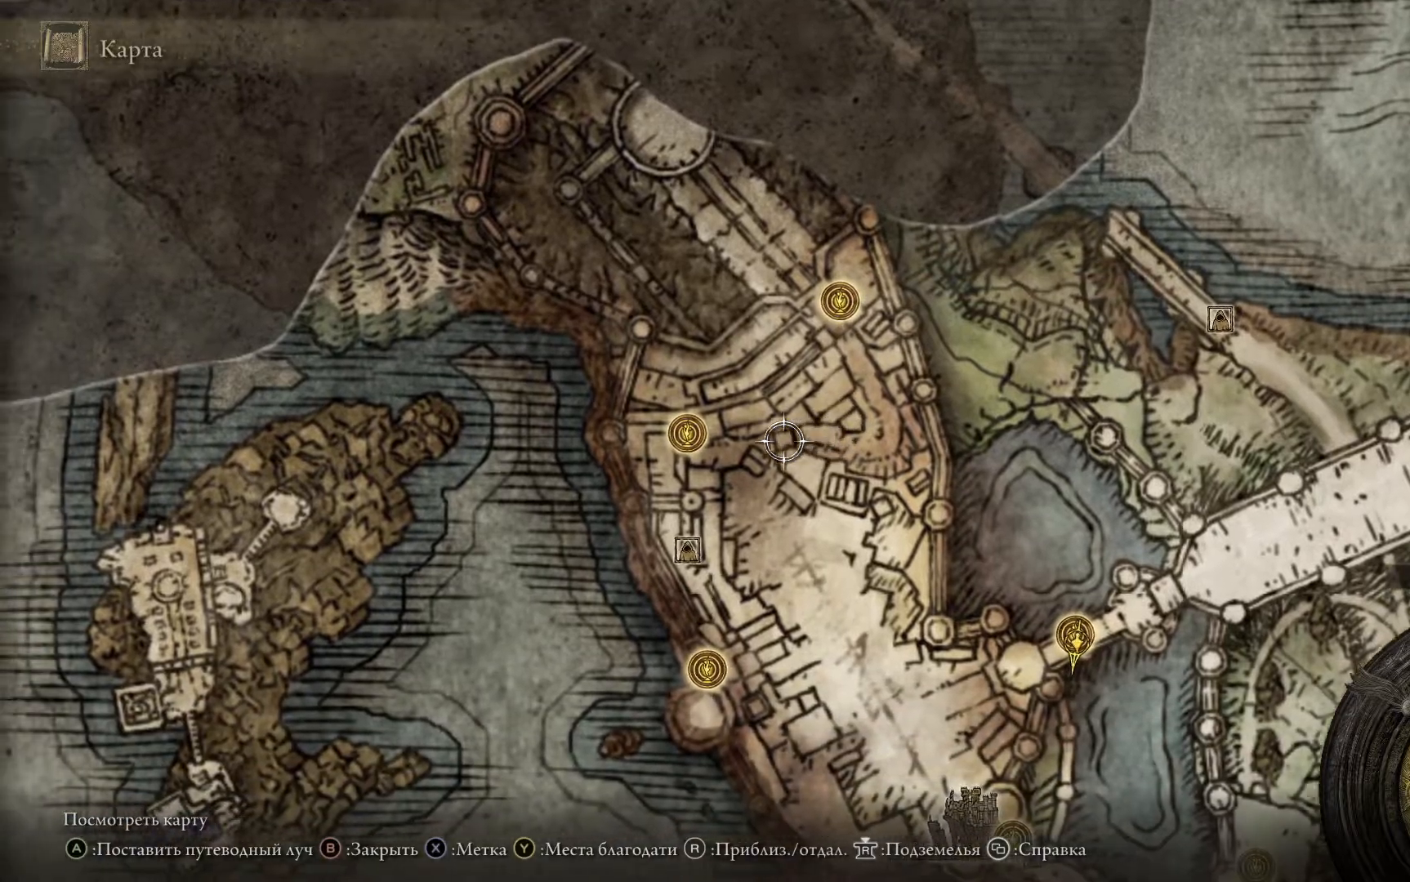
{"buttons": [], "left_stick": "center", "right_stick": "center", "events": [[350, "left_stick", "center"]]}
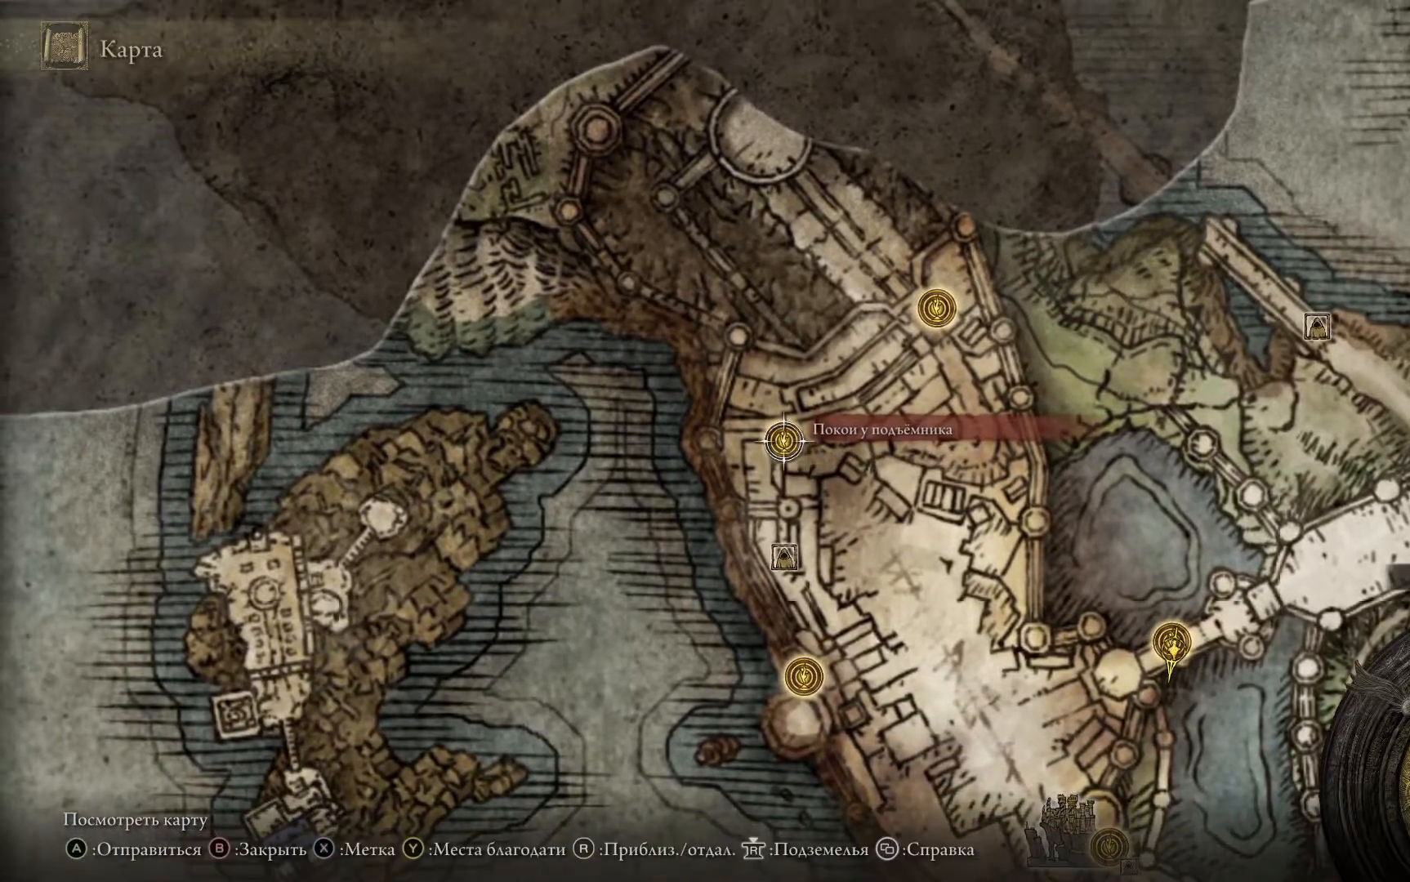
{"buttons": [], "left_stick": "center", "right_stick": "center", "events": []}
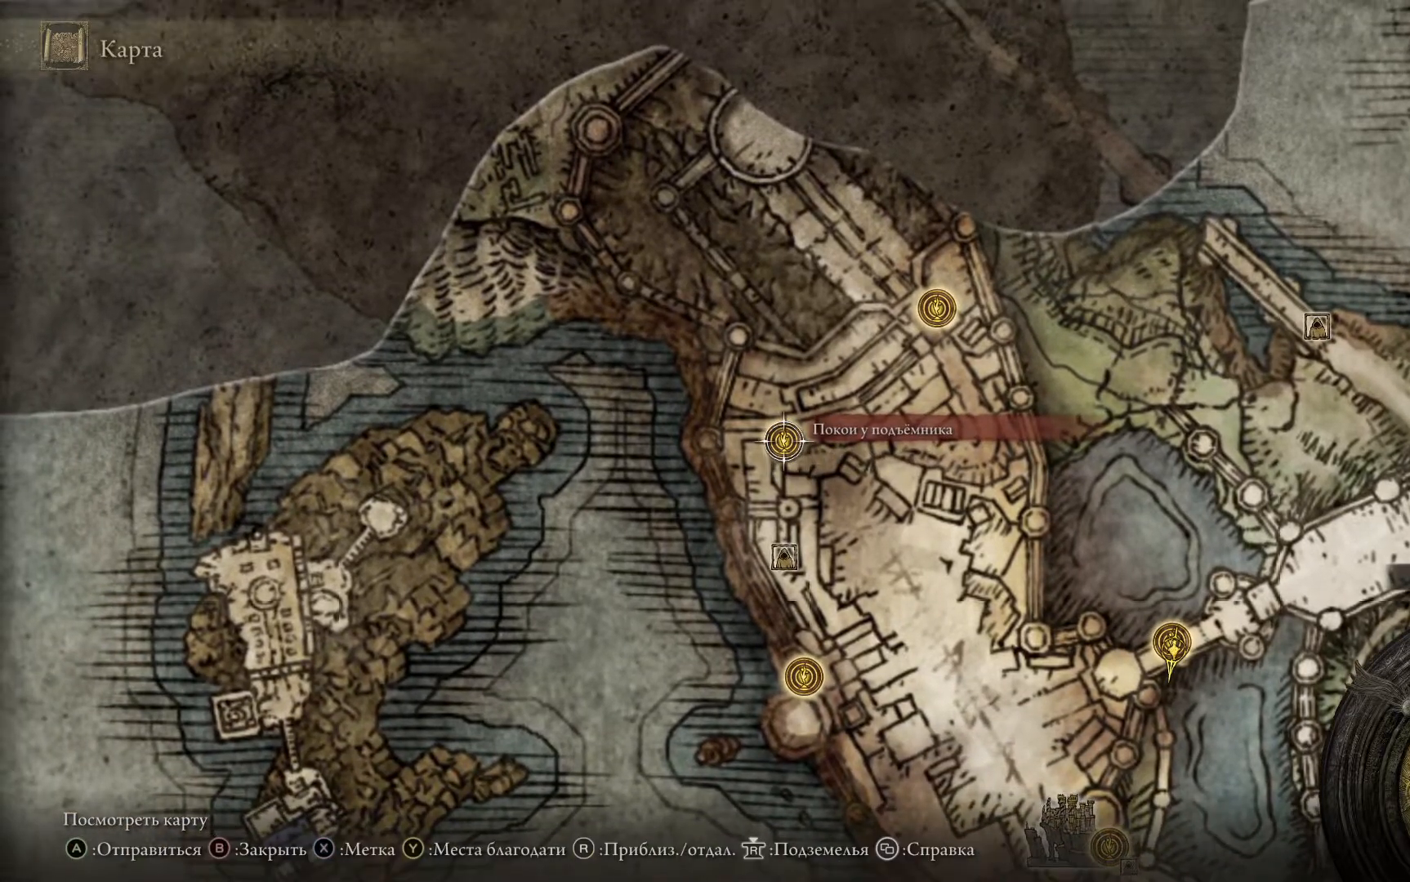
{"buttons": [], "left_stick": "center", "right_stick": "center", "events": []}
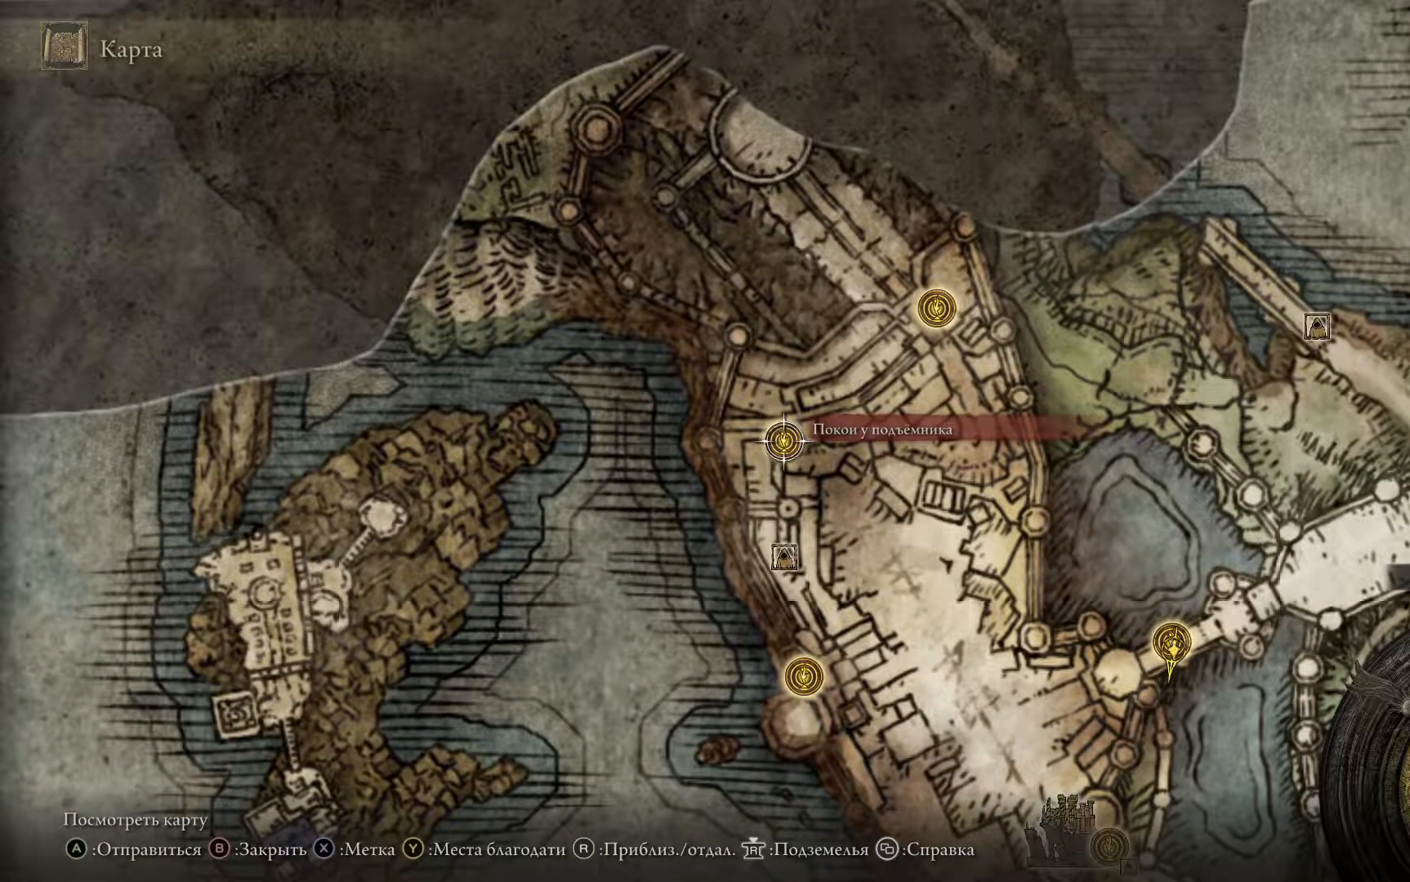
{"buttons": [], "left_stick": "down", "right_stick": "center", "events": [[16, "left_stick", "down"]]}